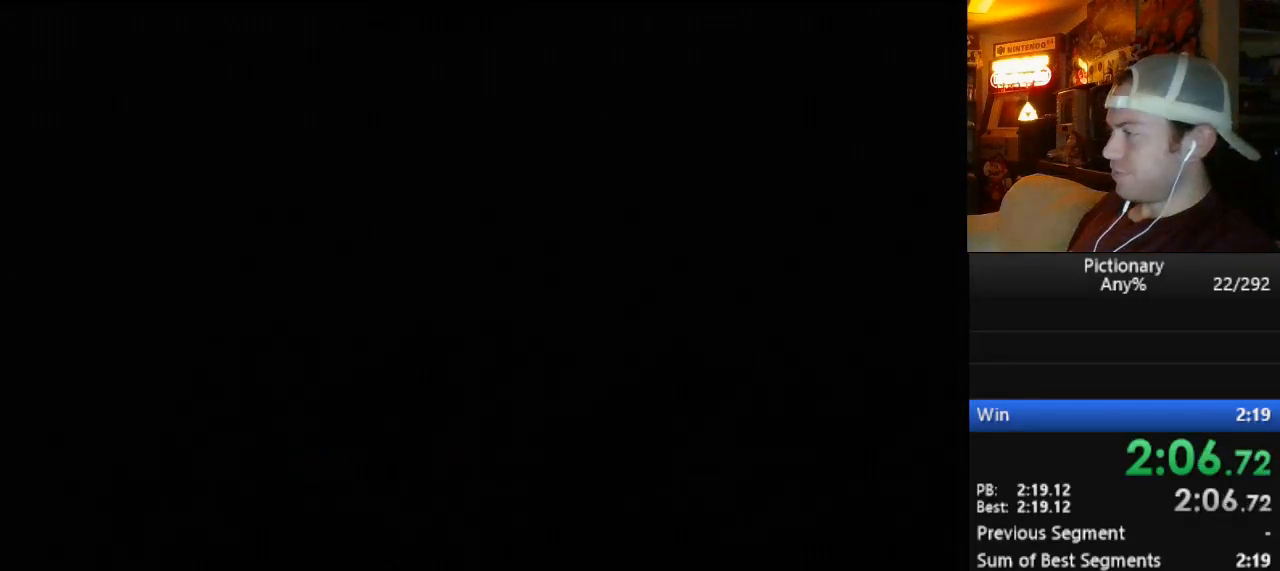
Gameplay with a controller (Nintendo layout); each line is a JSON object with the inputs held at the frame after it. "events" lists button and stick changes between this image and that frame as [ms after this image, input, new state], when the widget could be followed in between. Not read: L3 R3.
{"buttons": ["START"], "events": [[300, "START", "down"]]}
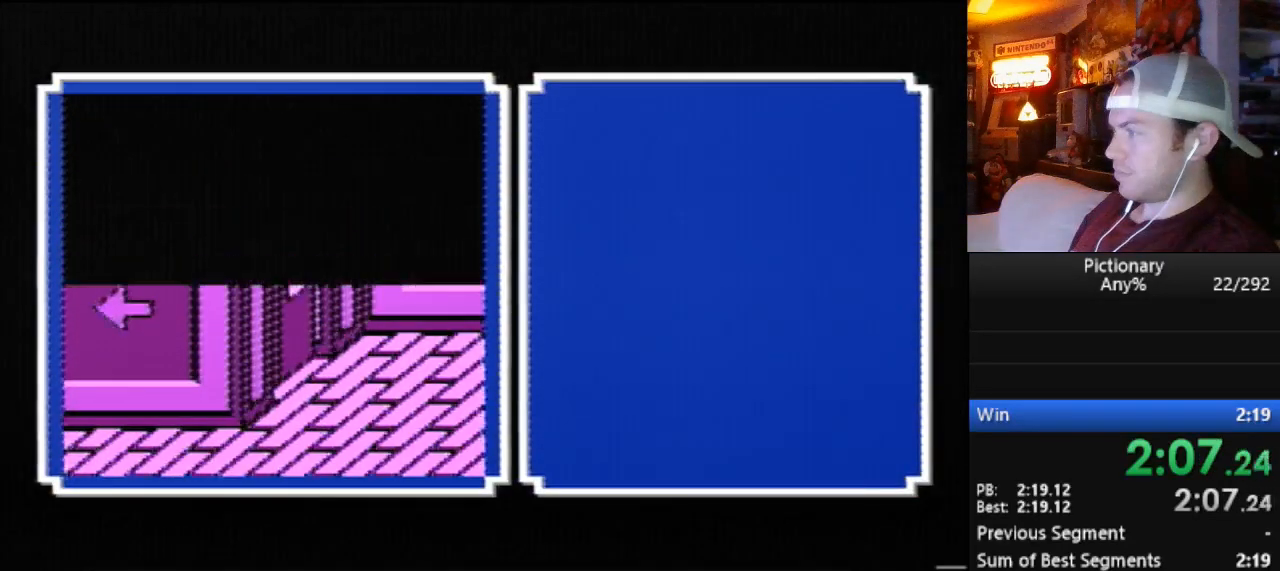
{"buttons": [], "events": [[116, "START", "up"]]}
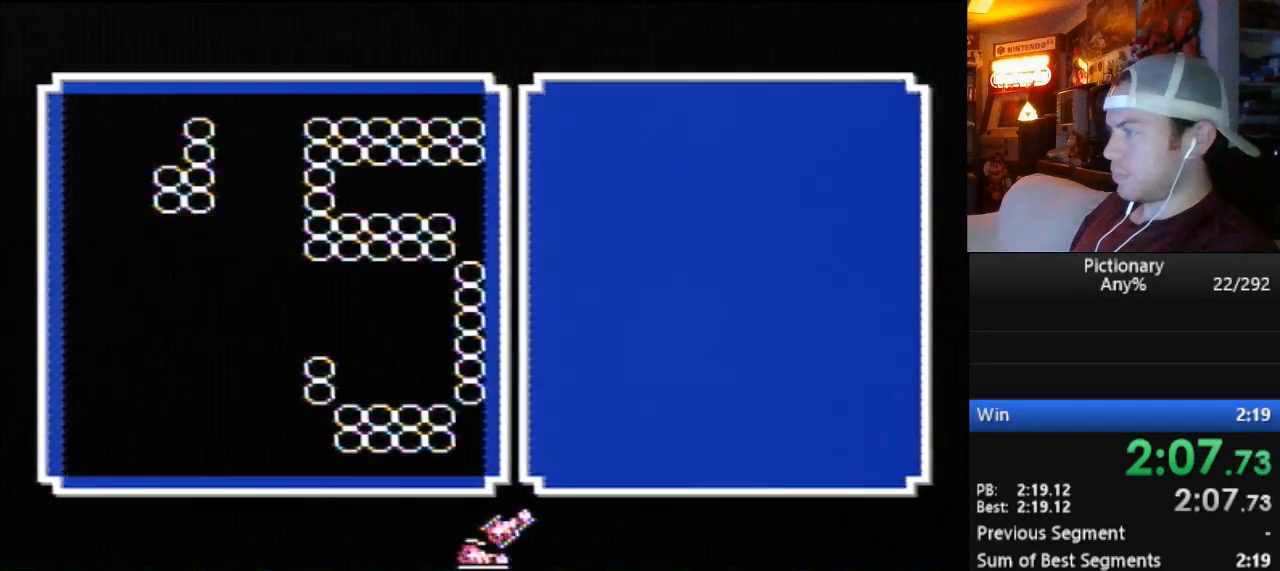
{"buttons": ["DPAD_RIGHT"], "events": [[284, "DPAD_RIGHT", "down"]]}
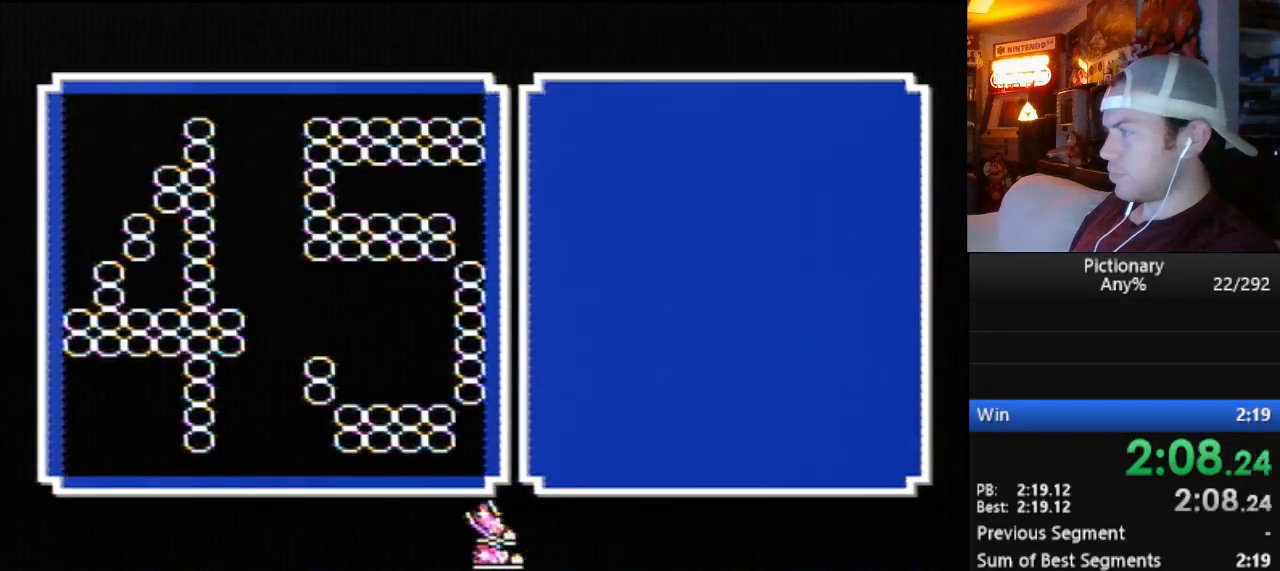
{"buttons": [], "events": [[66, "DPAD_RIGHT", "up"], [333, "A", "down"], [433, "A", "up"]]}
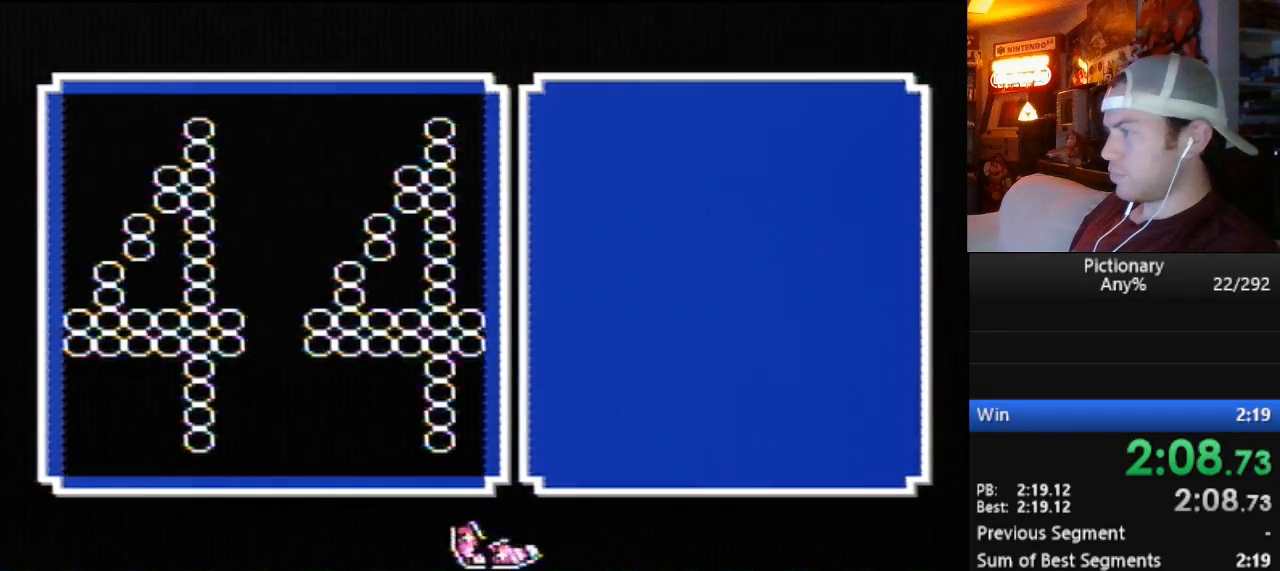
{"buttons": [], "events": [[17, "DPAD_LEFT", "down"], [501, "DPAD_LEFT", "up"]]}
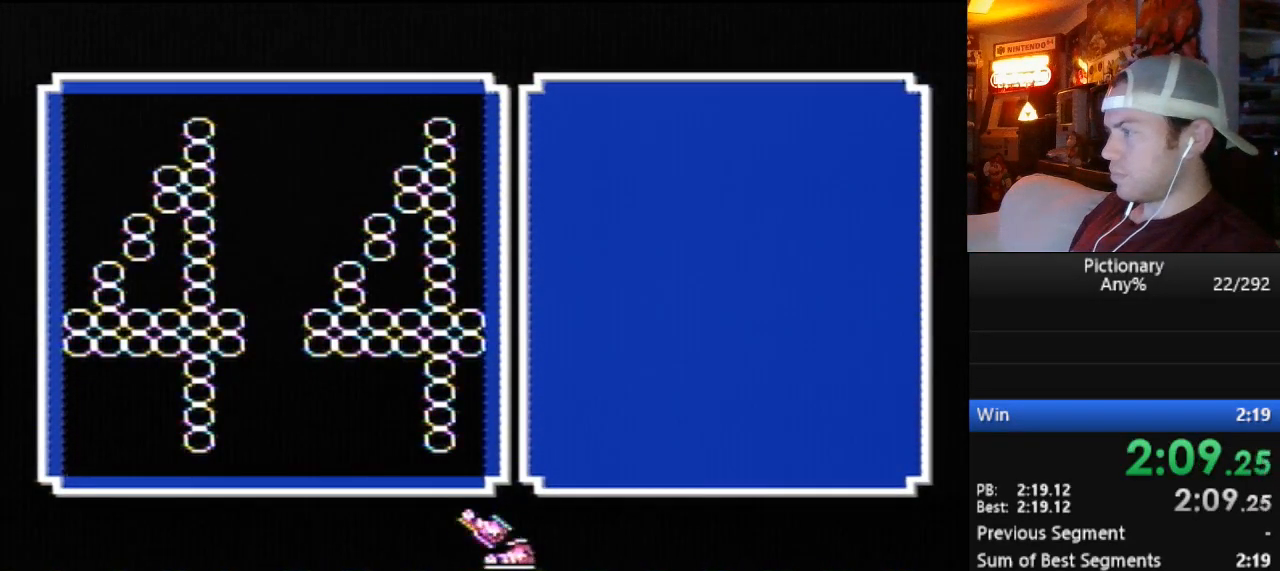
{"buttons": [], "events": [[250, "A", "down"], [317, "A", "up"]]}
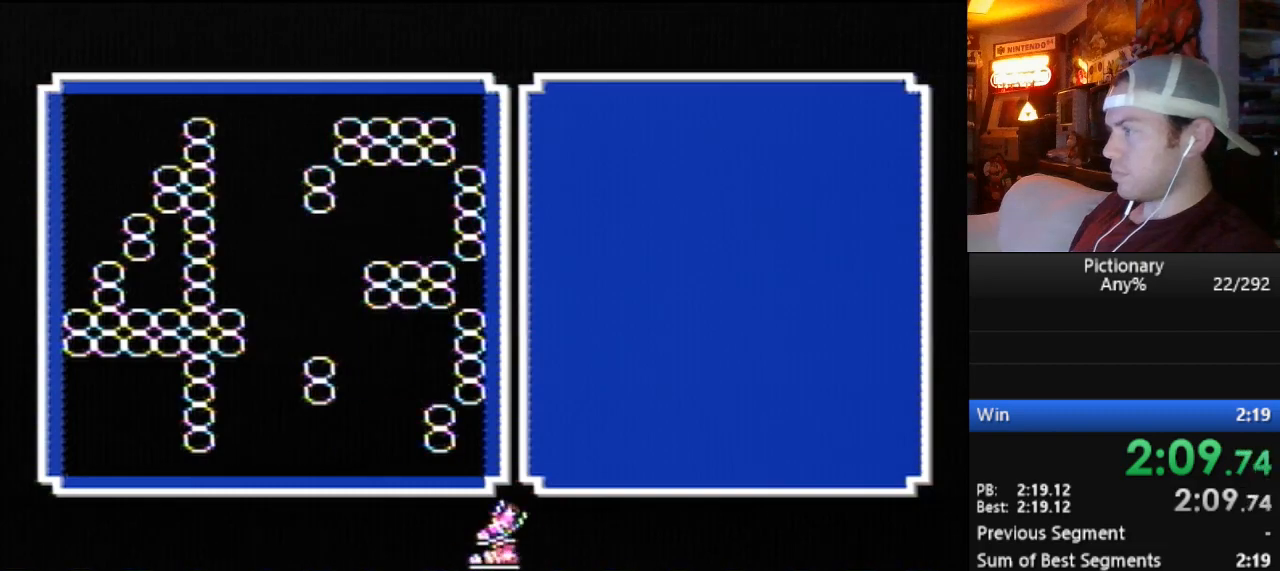
{"buttons": ["A"], "events": [[17, "DPAD_RIGHT", "down"], [184, "DPAD_RIGHT", "up"], [434, "A", "down"]]}
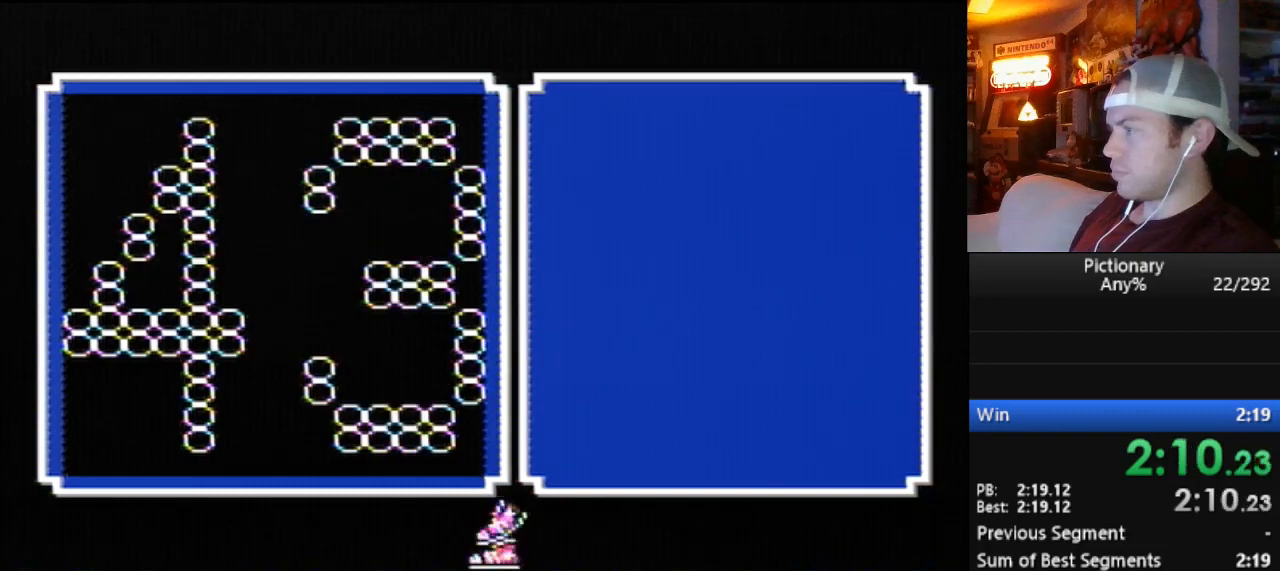
{"buttons": ["DPAD_LEFT"], "events": [[16, "DPAD_LEFT", "down"], [50, "A", "up"]]}
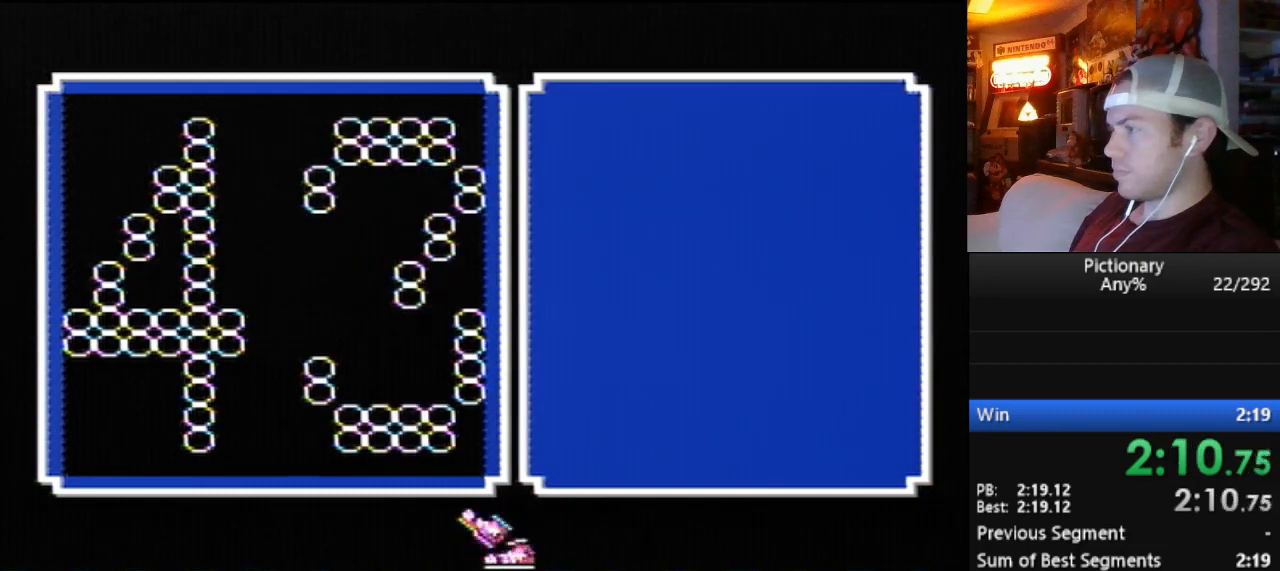
{"buttons": [], "events": [[17, "DPAD_LEFT", "up"], [334, "DPAD_LEFT", "down"], [400, "DPAD_LEFT", "up"]]}
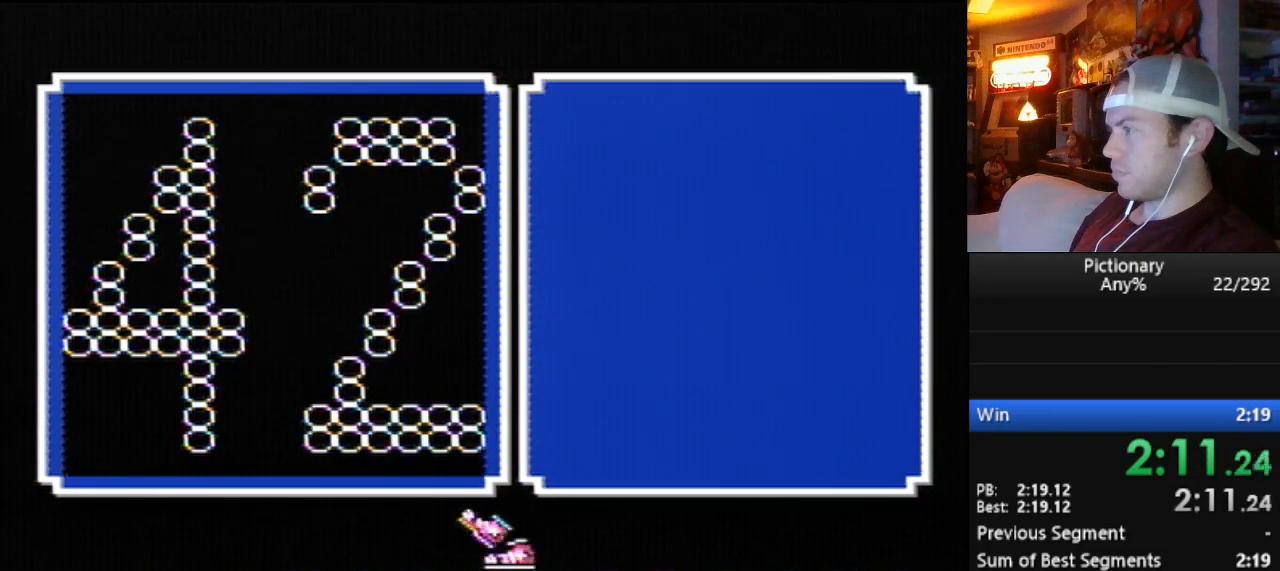
{"buttons": ["DPAD_RIGHT"], "events": [[150, "DPAD_RIGHT", "down"]]}
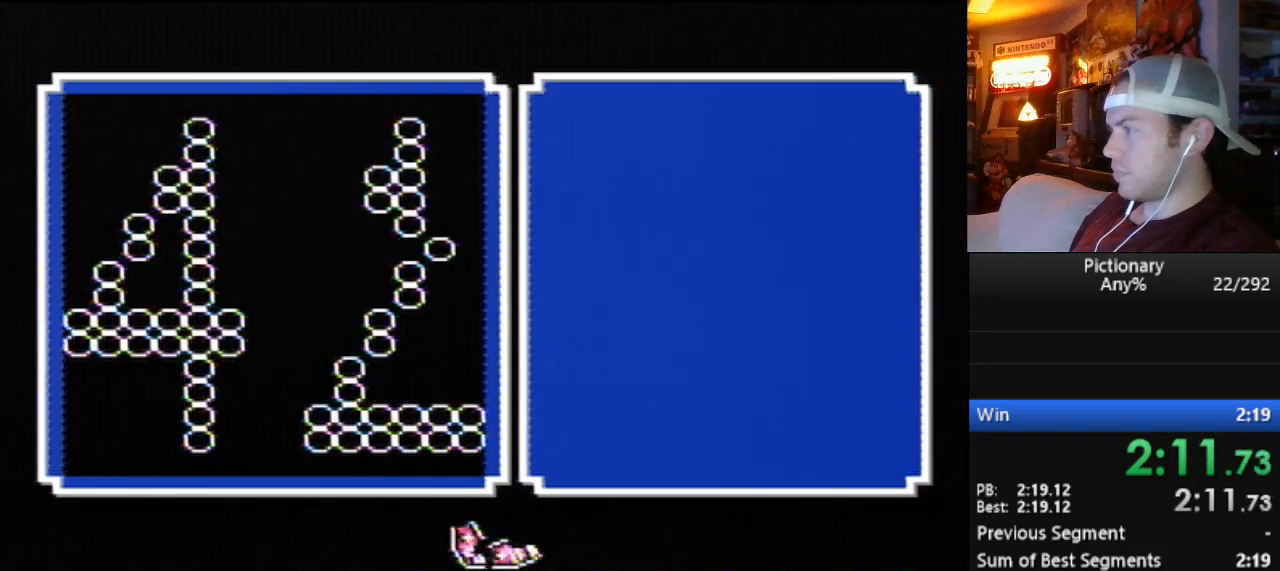
{"buttons": [], "events": [[217, "DPAD_RIGHT", "up"]]}
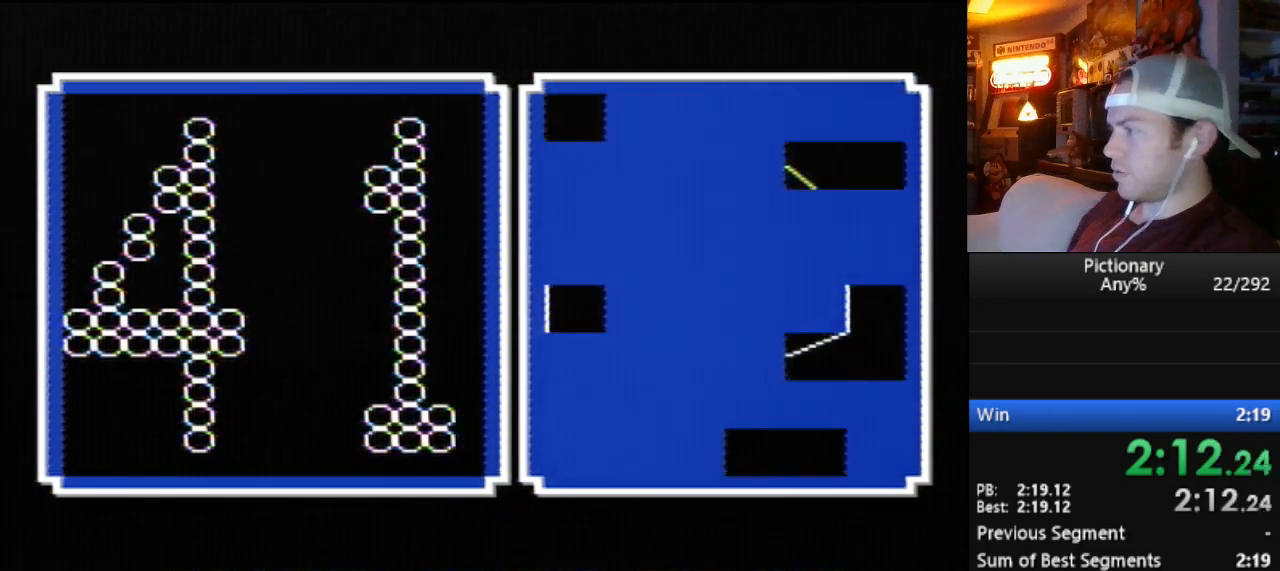
{"buttons": [], "events": []}
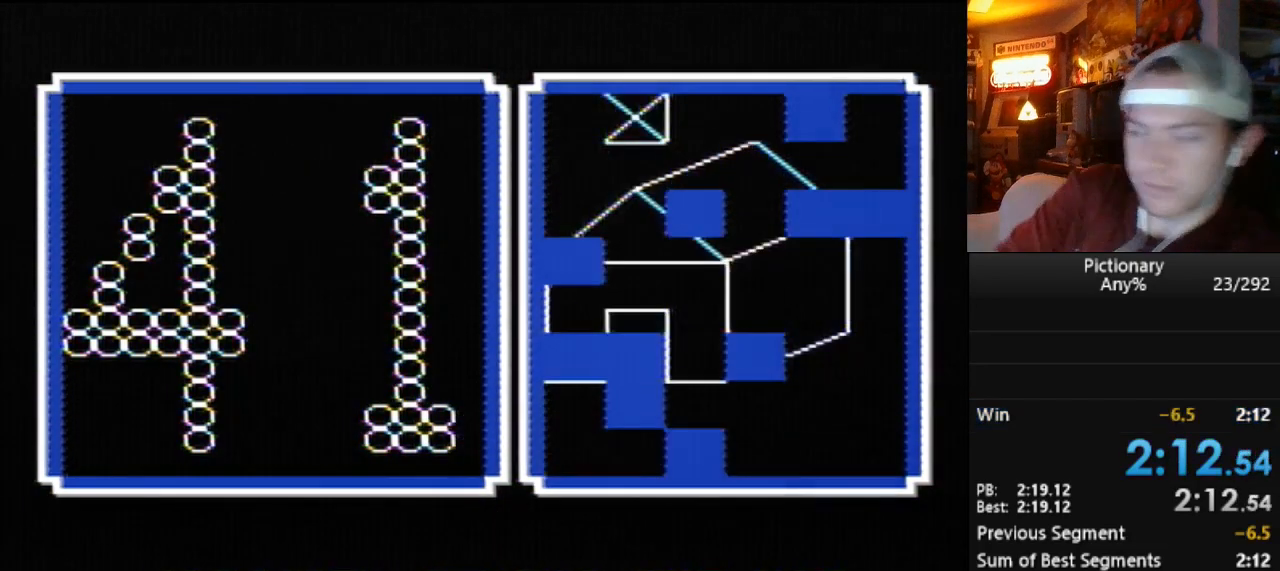
{"buttons": [], "events": []}
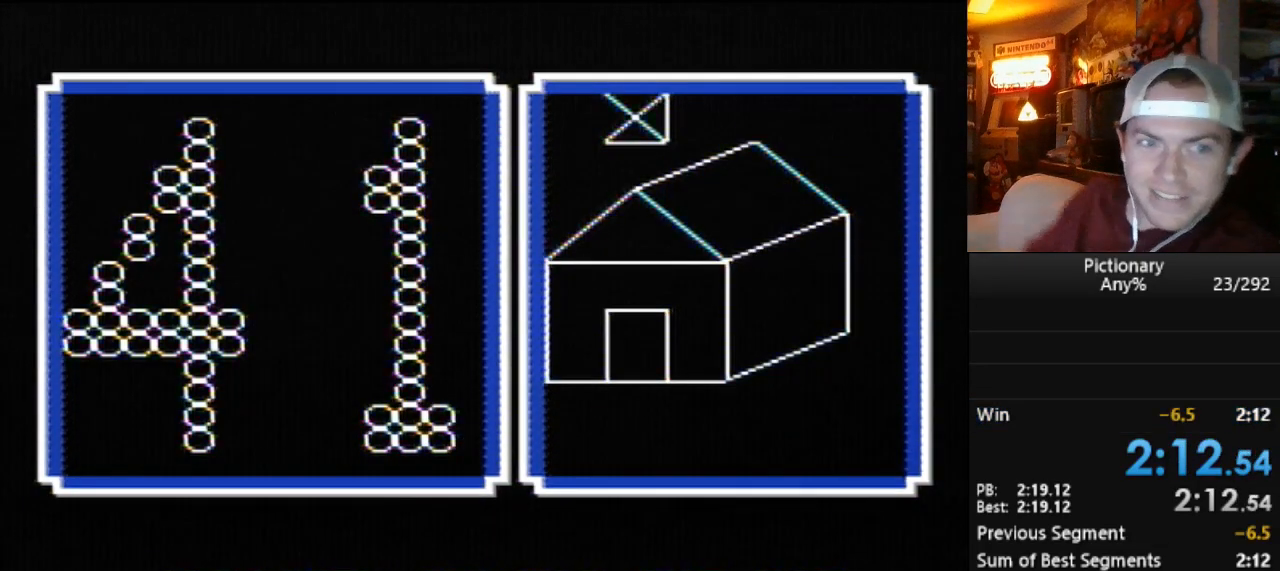
{"buttons": [], "events": []}
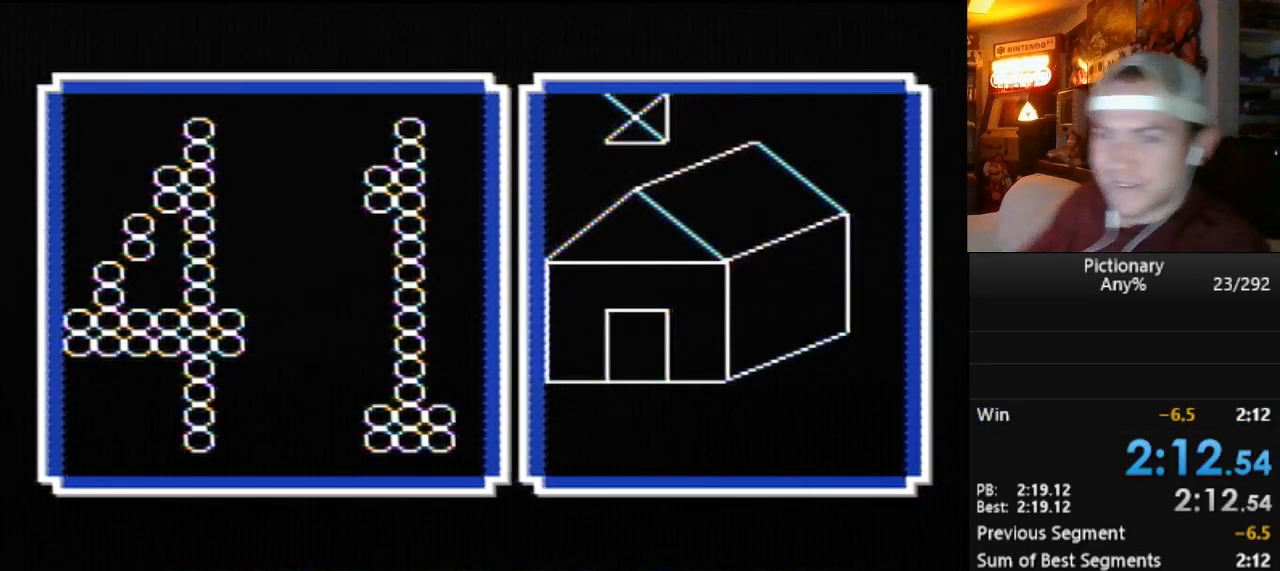
{"buttons": [], "events": []}
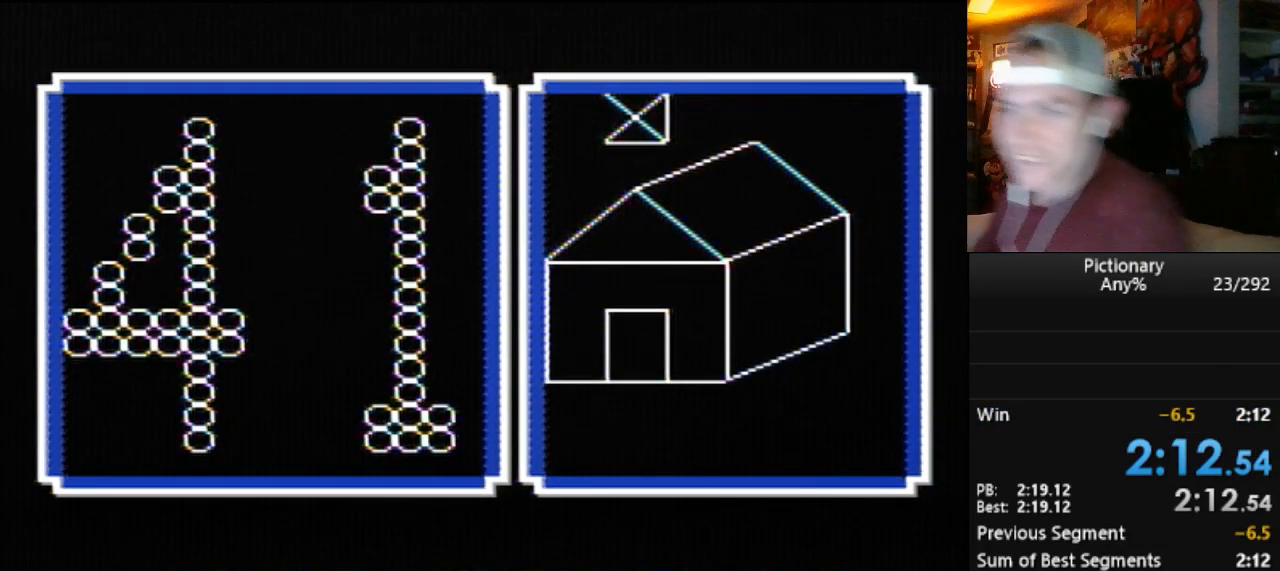
{"buttons": [], "events": []}
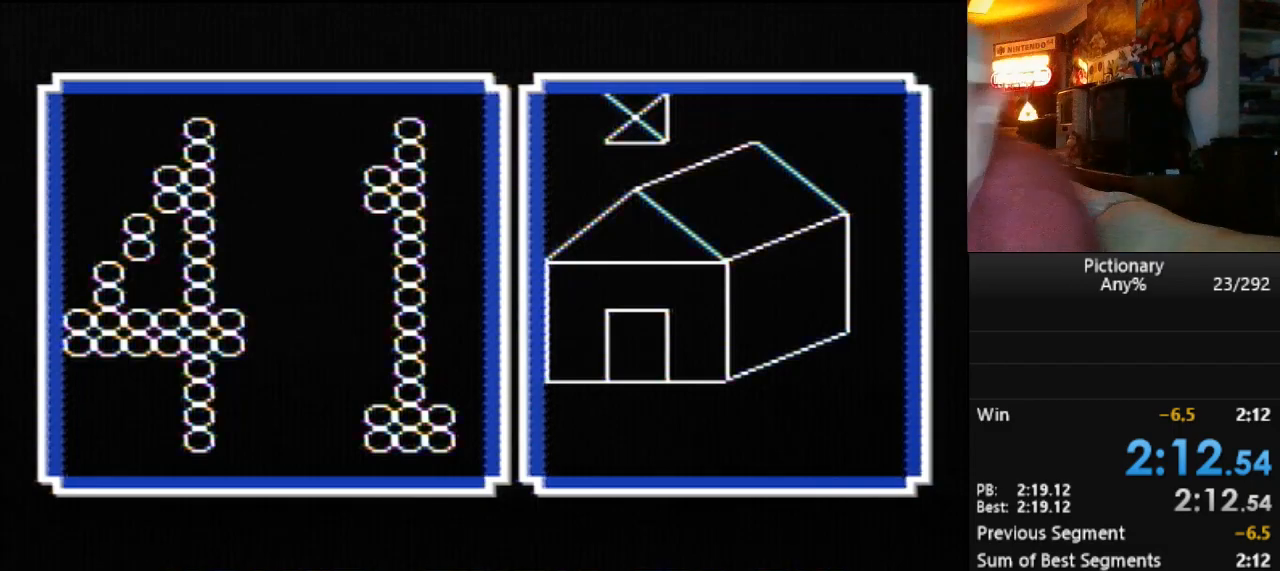
{"buttons": [], "events": []}
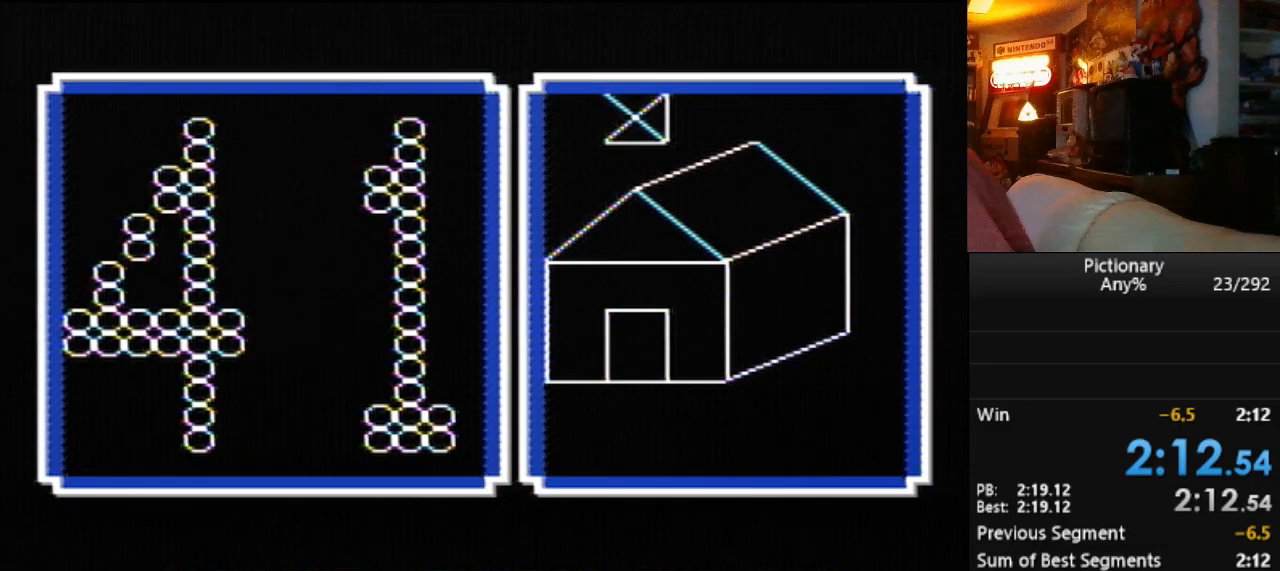
{"buttons": [], "events": []}
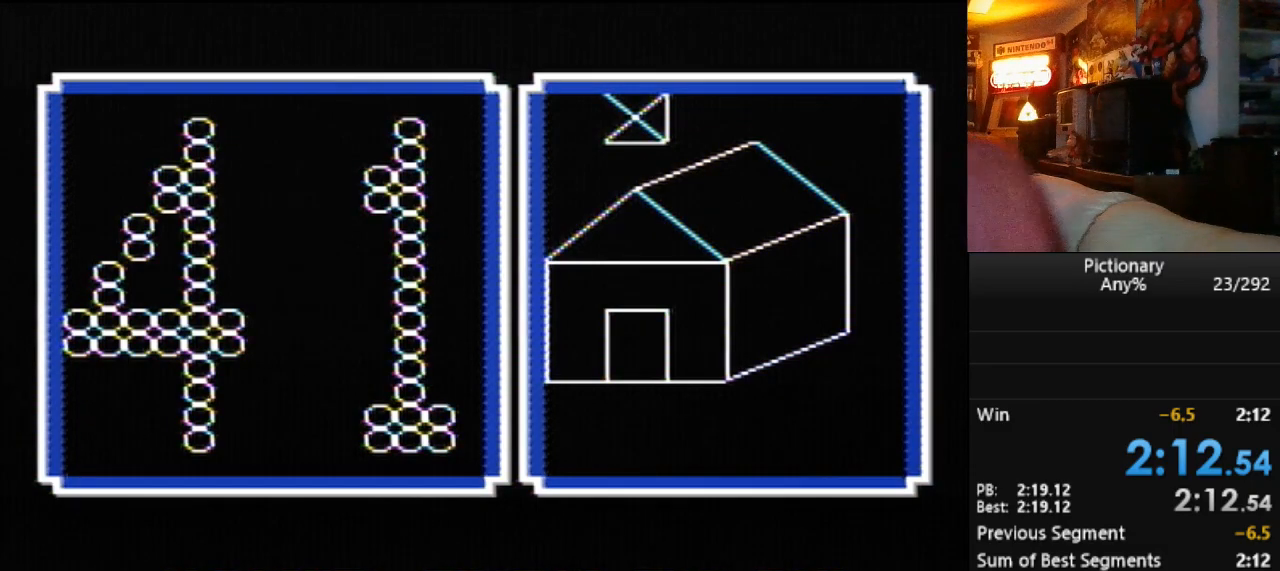
{"buttons": [], "events": []}
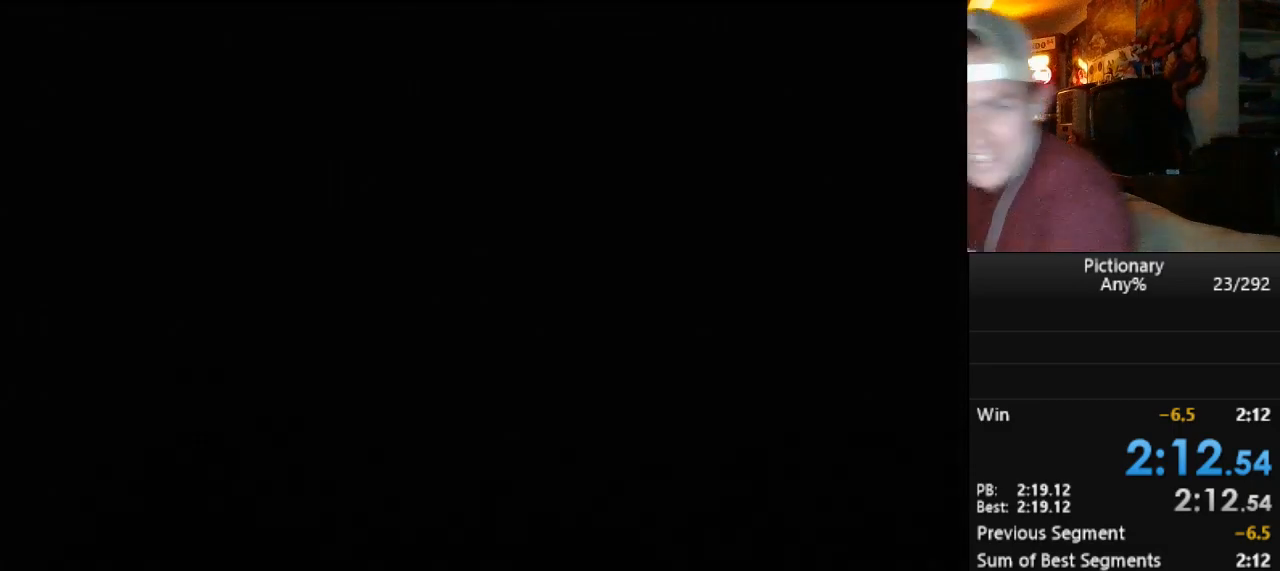
{"buttons": [], "events": [[450, "A", "down"], [467, "A", "up"]]}